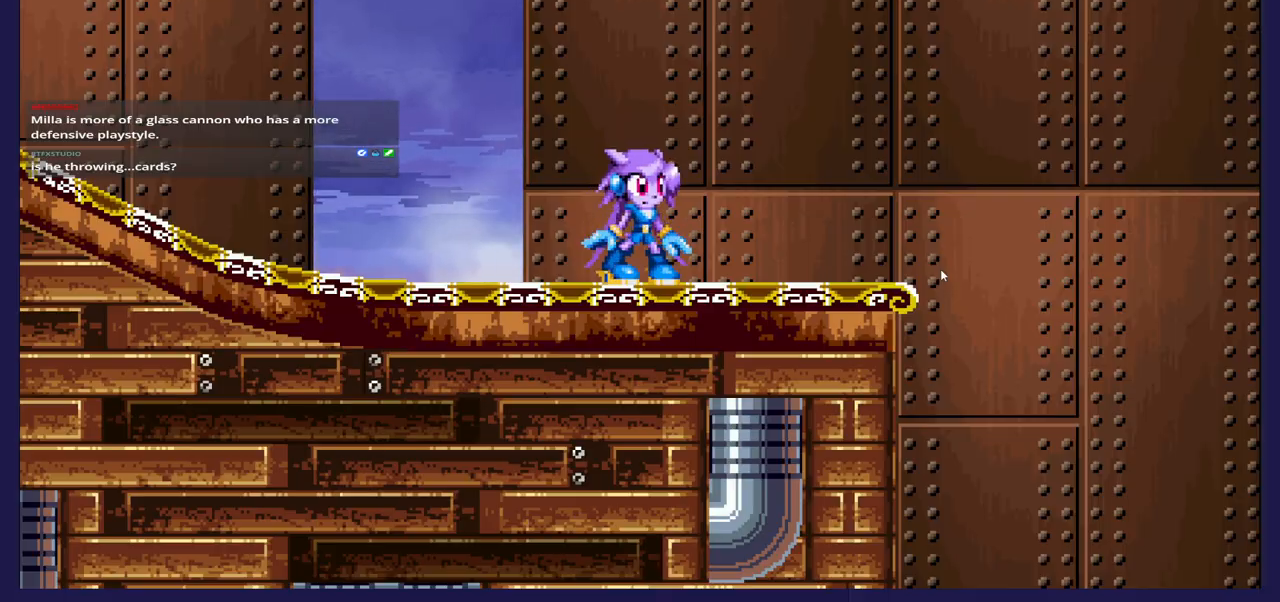
Gameplay with a controller (Xbox layout); each line is a JSON object with the inputs held at the frame after it (dt_ms = milliseconds from this image to that frame). "events" lists button and stick changes between this image and that frame as [ms after this image, input, new state], when the widget could be followed in between.
{"dt_ms": 500, "buttons": ["DPAD_RIGHT"], "left_stick": "center", "right_stick": "center", "events": [[83, "DPAD_RIGHT", "down"]]}
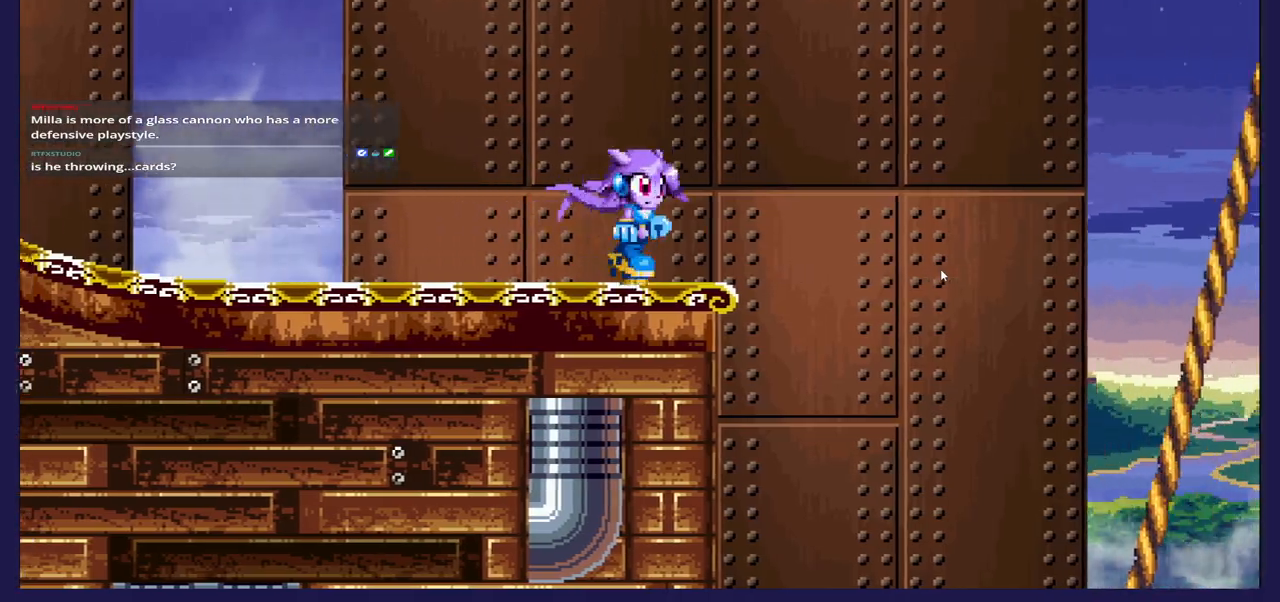
{"dt_ms": 500, "buttons": ["DPAD_RIGHT"], "left_stick": "center", "right_stick": "center", "events": [[50, "A", "down"], [133, "A", "up"]]}
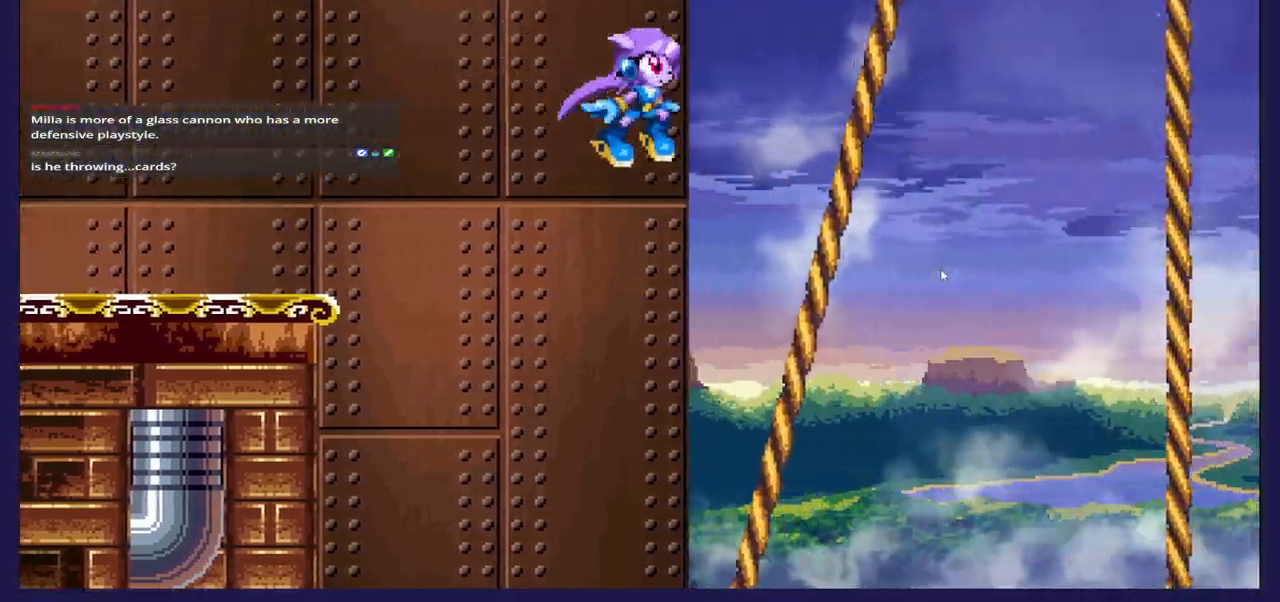
{"dt_ms": 500, "buttons": ["DPAD_RIGHT"], "left_stick": "center", "right_stick": "center", "events": []}
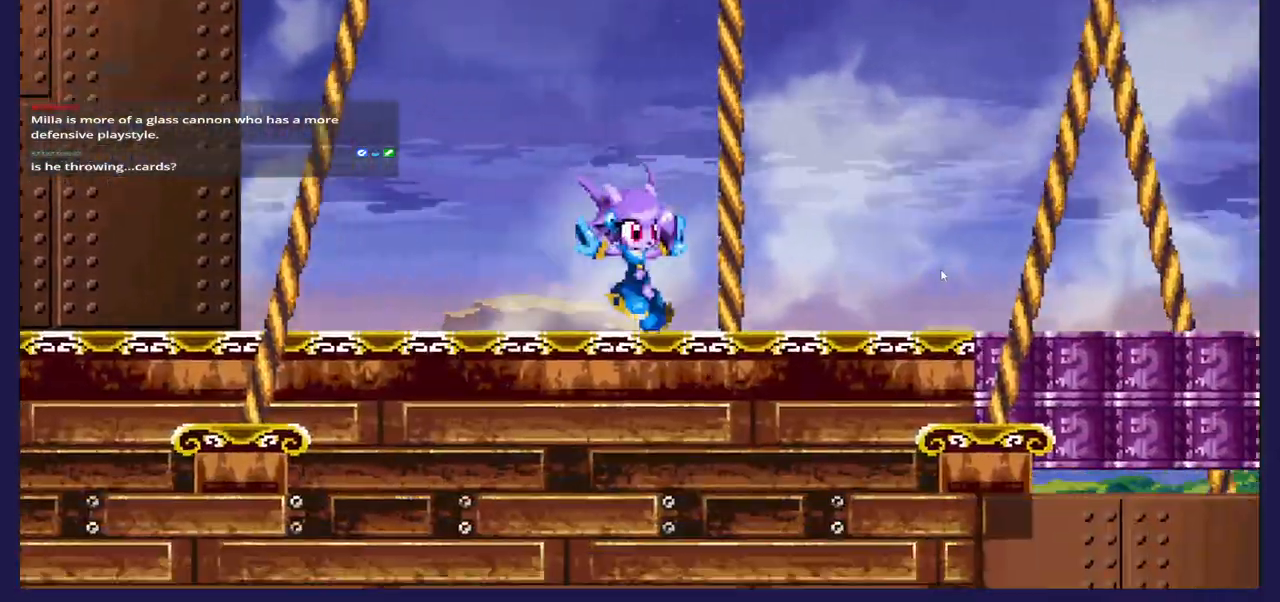
{"dt_ms": 500, "buttons": ["DPAD_RIGHT"], "left_stick": "center", "right_stick": "center", "events": []}
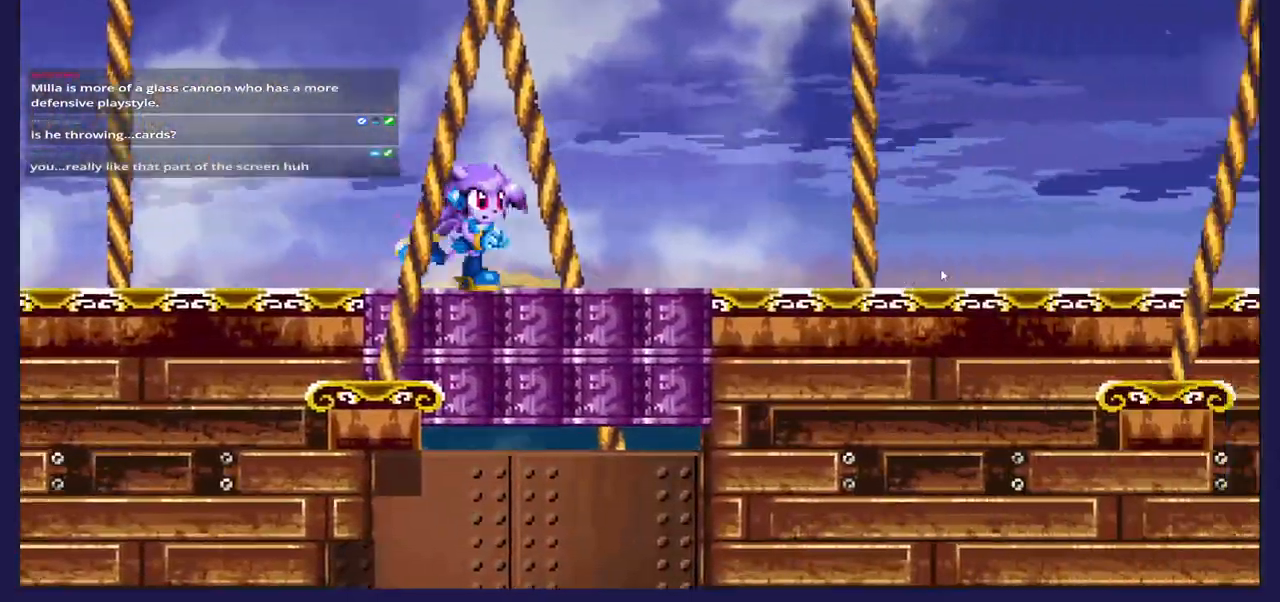
{"dt_ms": 500, "buttons": ["DPAD_RIGHT"], "left_stick": "center", "right_stick": "center", "events": []}
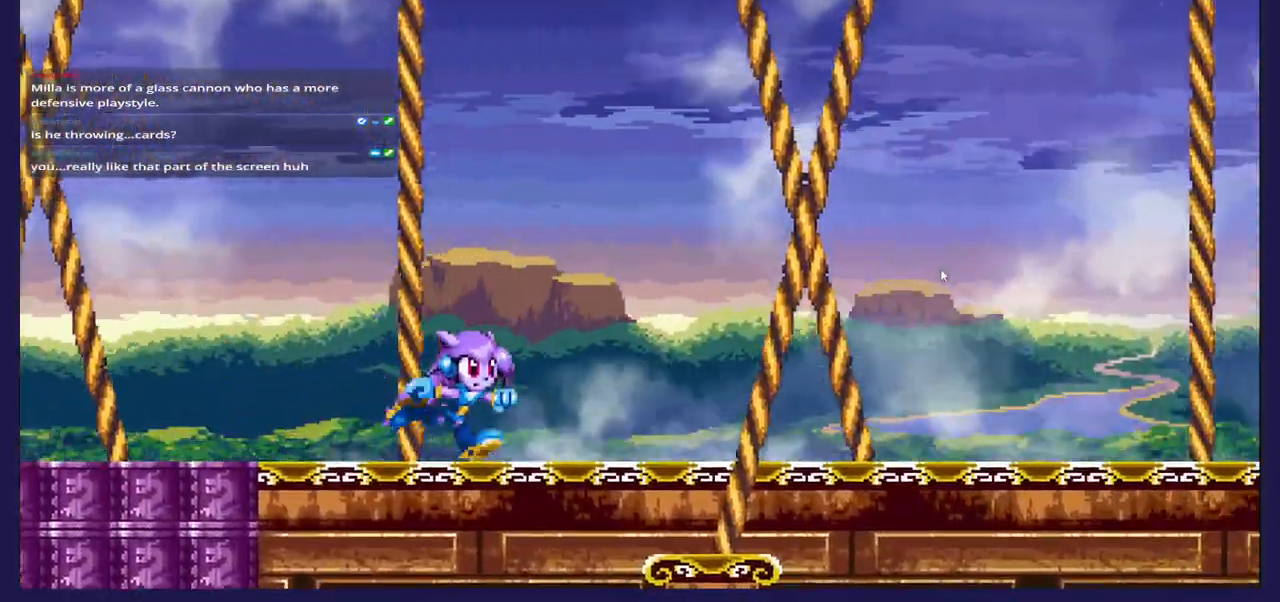
{"dt_ms": 500, "buttons": ["DPAD_RIGHT"], "left_stick": "center", "right_stick": "center", "events": []}
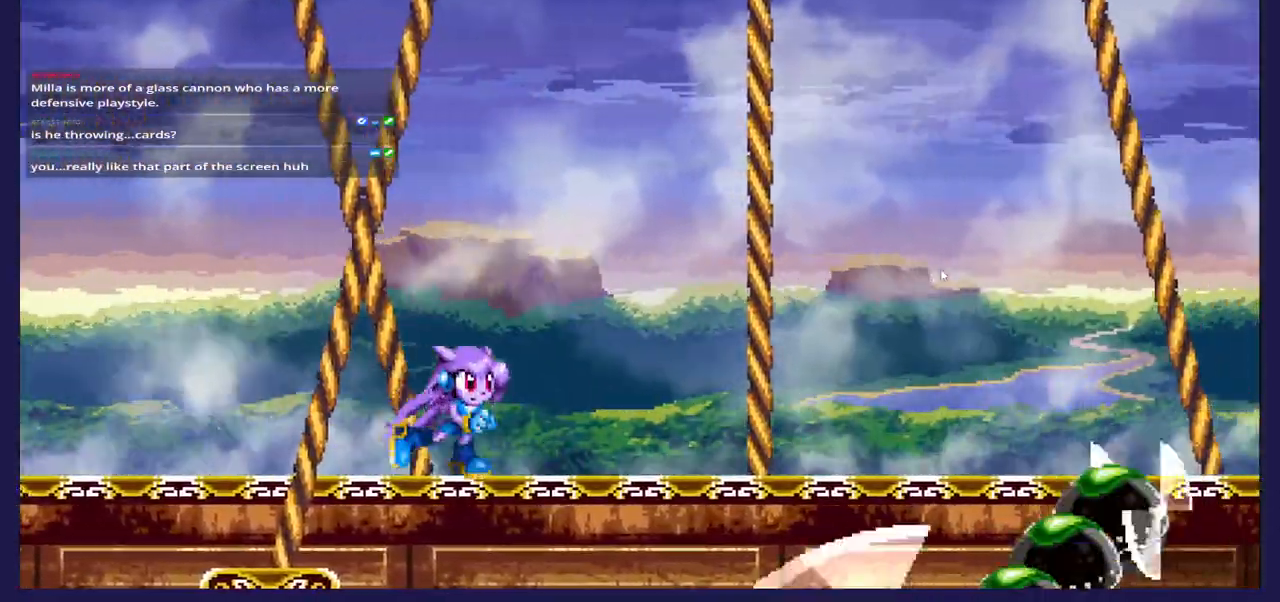
{"dt_ms": 500, "buttons": ["DPAD_RIGHT"], "left_stick": "center", "right_stick": "center", "events": []}
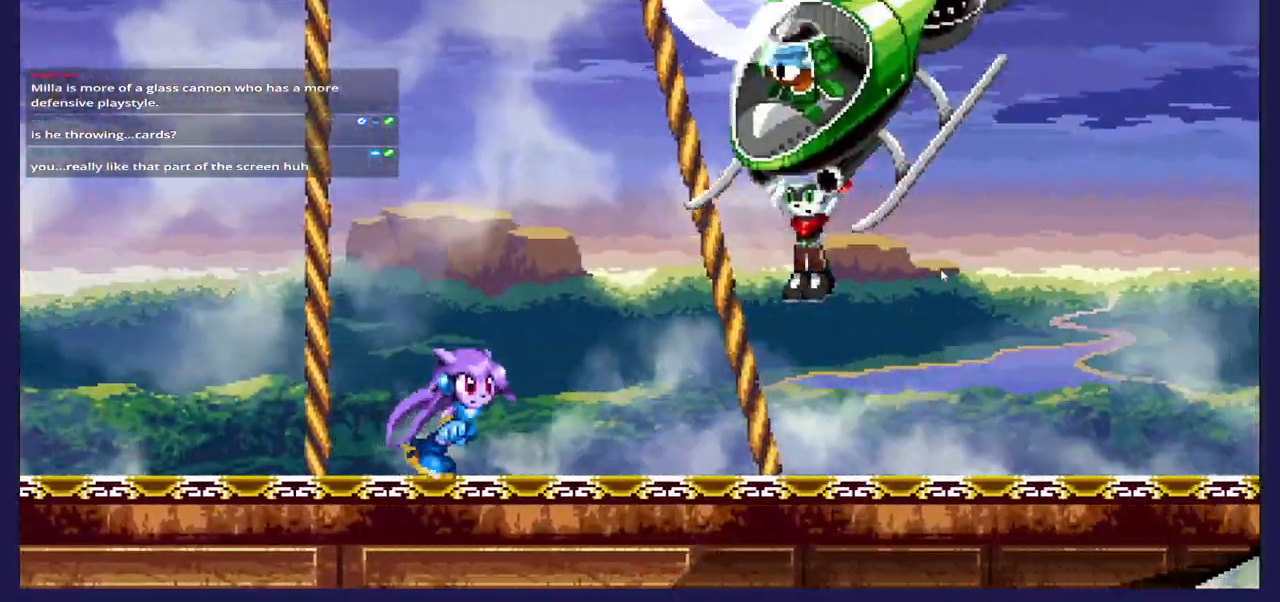
{"dt_ms": 500, "buttons": [], "left_stick": "center", "right_stick": "center", "events": [[417, "DPAD_RIGHT", "up"]]}
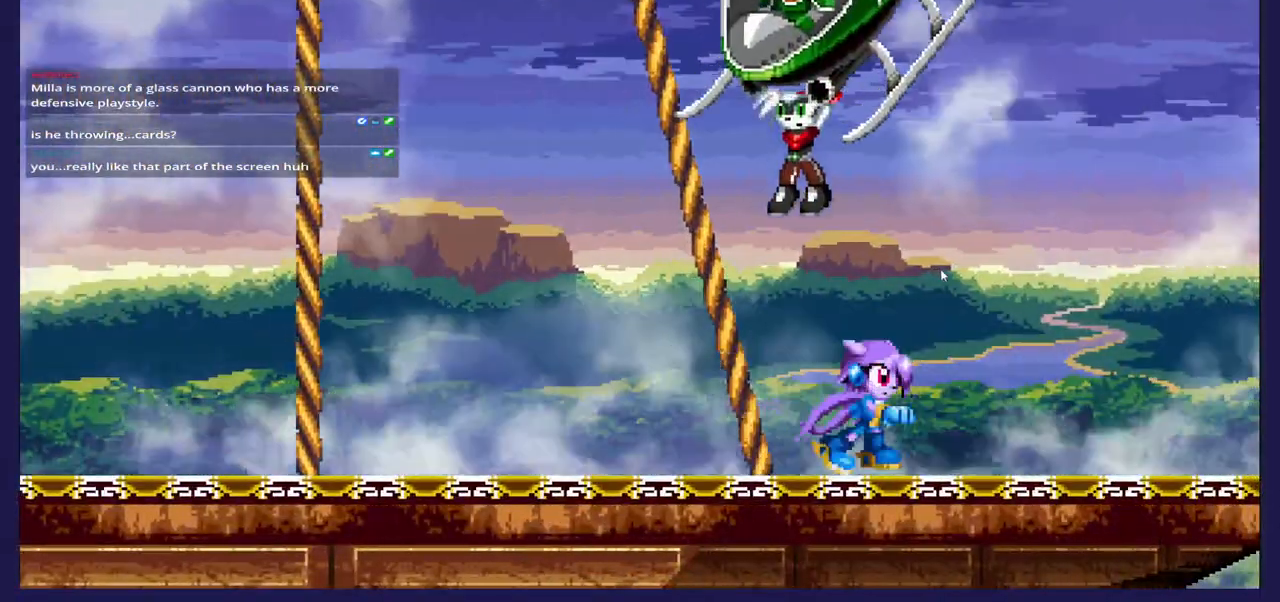
{"dt_ms": 500, "buttons": ["DPAD_LEFT"], "left_stick": "center", "right_stick": "center", "events": [[50, "DPAD_LEFT", "down"], [200, "DPAD_LEFT", "up"], [467, "DPAD_LEFT", "down"]]}
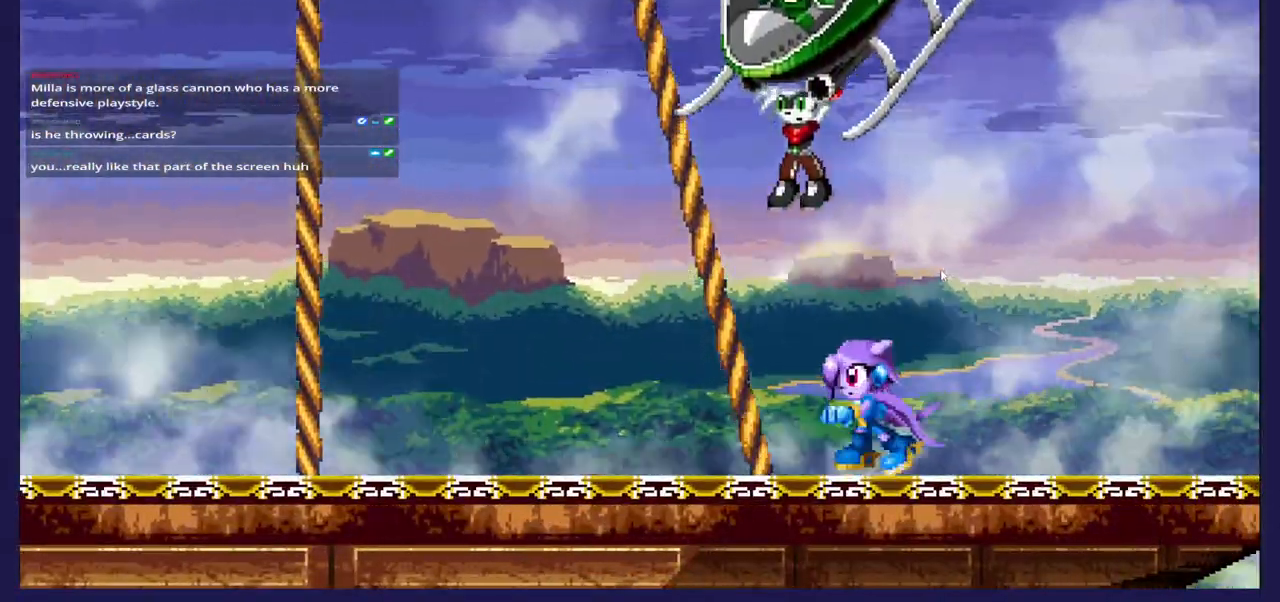
{"dt_ms": 500, "buttons": [], "left_stick": "center", "right_stick": "center", "events": [[150, "DPAD_LEFT", "up"], [233, "DPAD_RIGHT", "down"], [317, "DPAD_RIGHT", "up"]]}
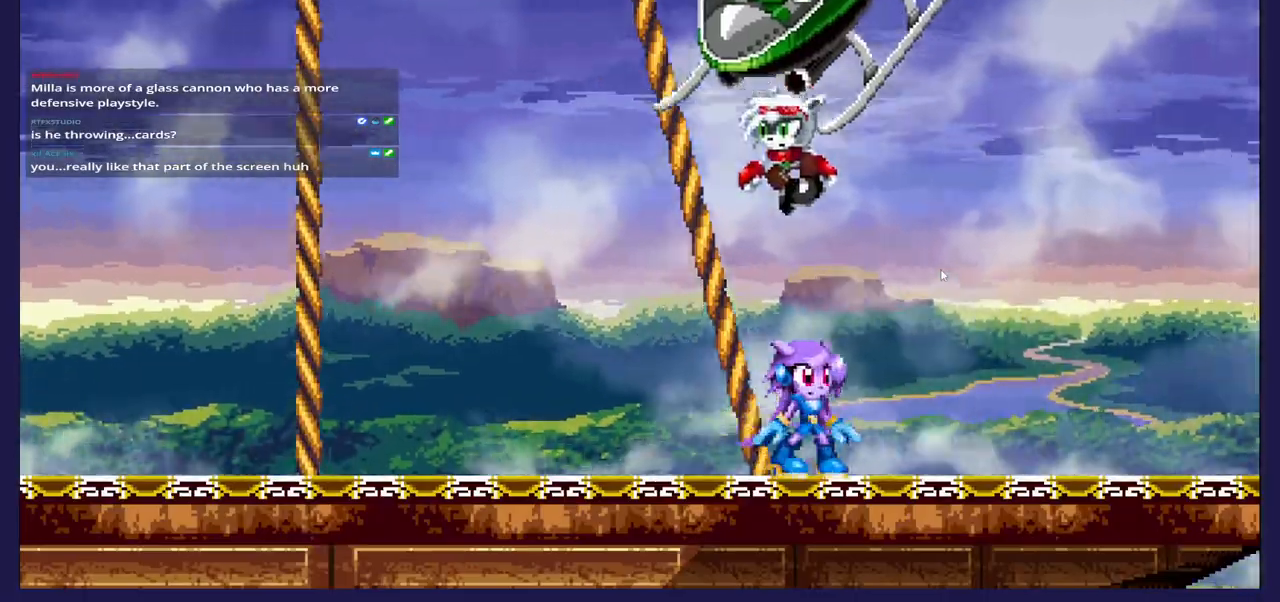
{"dt_ms": 500, "buttons": ["DPAD_LEFT"], "left_stick": "center", "right_stick": "center", "events": [[200, "B", "down"], [333, "DPAD_LEFT", "down"], [367, "B", "up"]]}
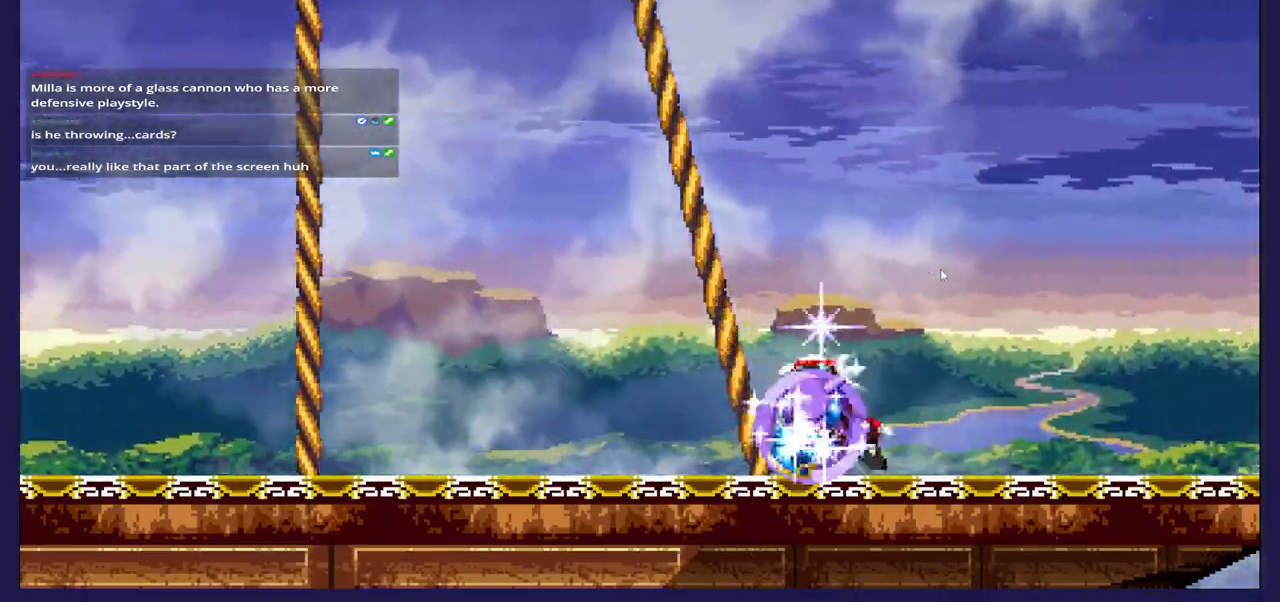
{"dt_ms": 500, "buttons": [], "left_stick": "center", "right_stick": "center", "events": [[83, "DPAD_LEFT", "up"], [233, "DPAD_RIGHT", "down"], [417, "DPAD_RIGHT", "up"]]}
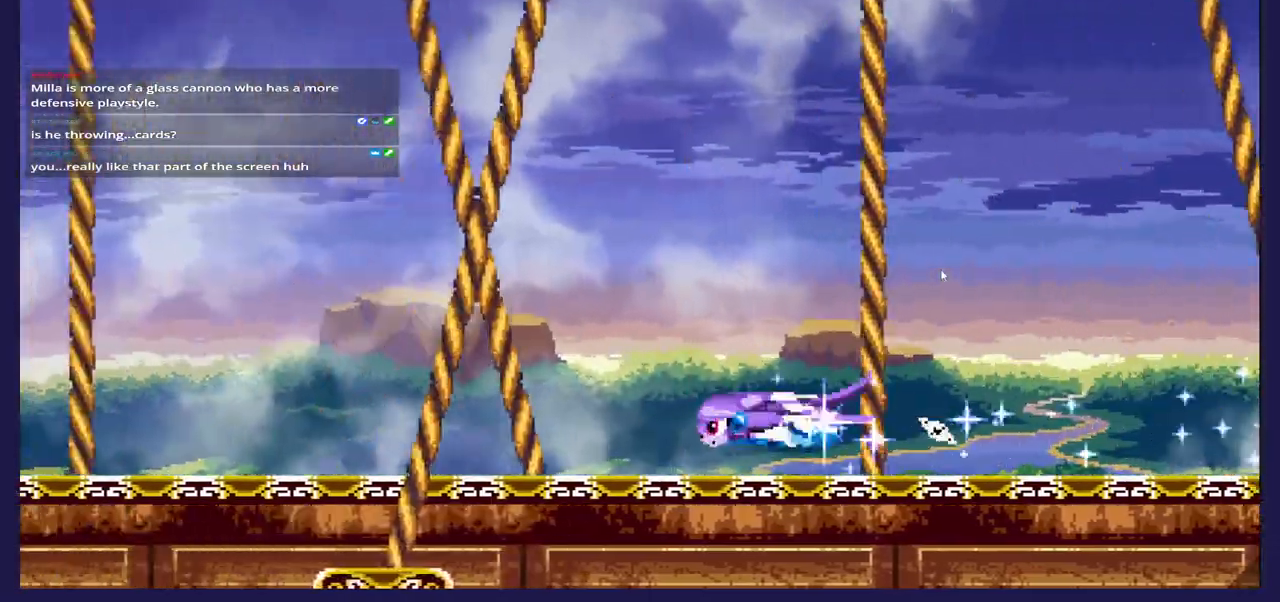
{"dt_ms": 500, "buttons": ["DPAD_LEFT"], "left_stick": "center", "right_stick": "center", "events": [[383, "DPAD_LEFT", "down"]]}
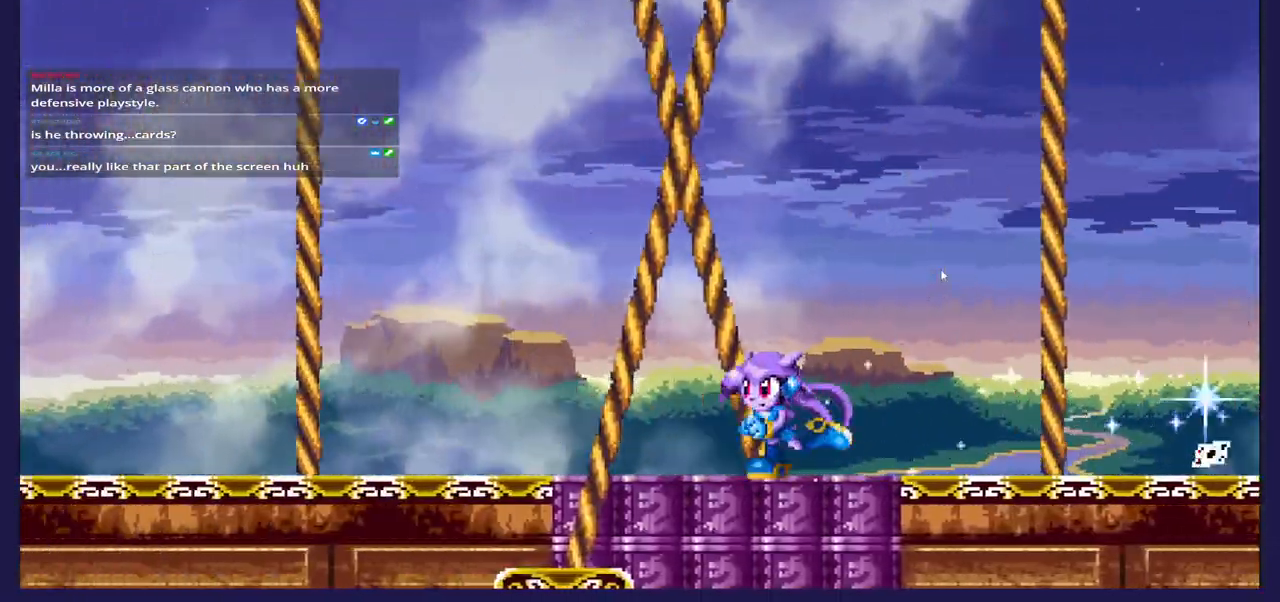
{"dt_ms": 500, "buttons": ["DPAD_LEFT"], "left_stick": "center", "right_stick": "center", "events": []}
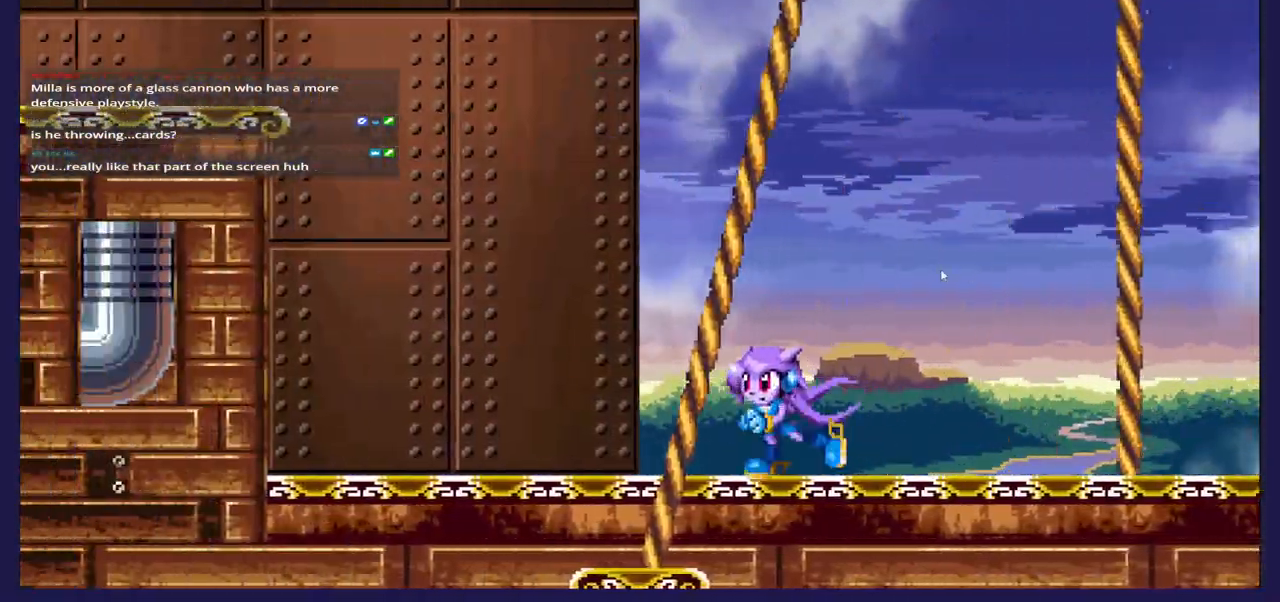
{"dt_ms": 500, "buttons": ["A", "DPAD_RIGHT"], "left_stick": "center", "right_stick": "center", "events": [[167, "A", "down"], [183, "DPAD_LEFT", "up"], [233, "DPAD_RIGHT", "down"]]}
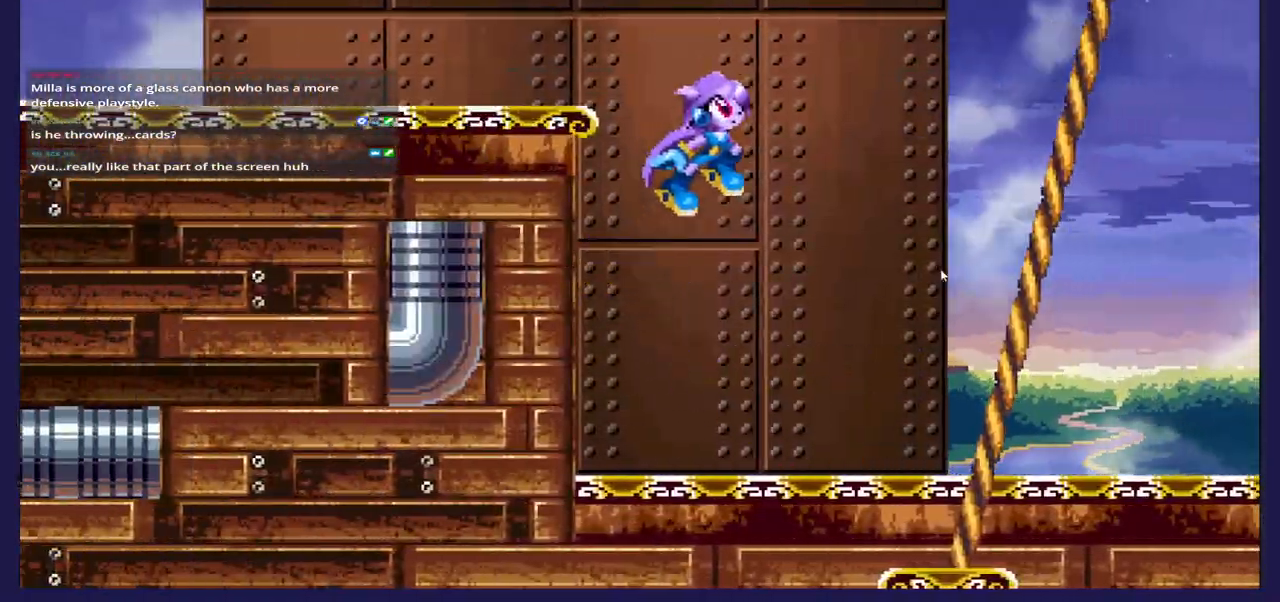
{"dt_ms": 500, "buttons": ["A", "DPAD_RIGHT"], "left_stick": "center", "right_stick": "center", "events": [[167, "A", "up"], [367, "A", "down"]]}
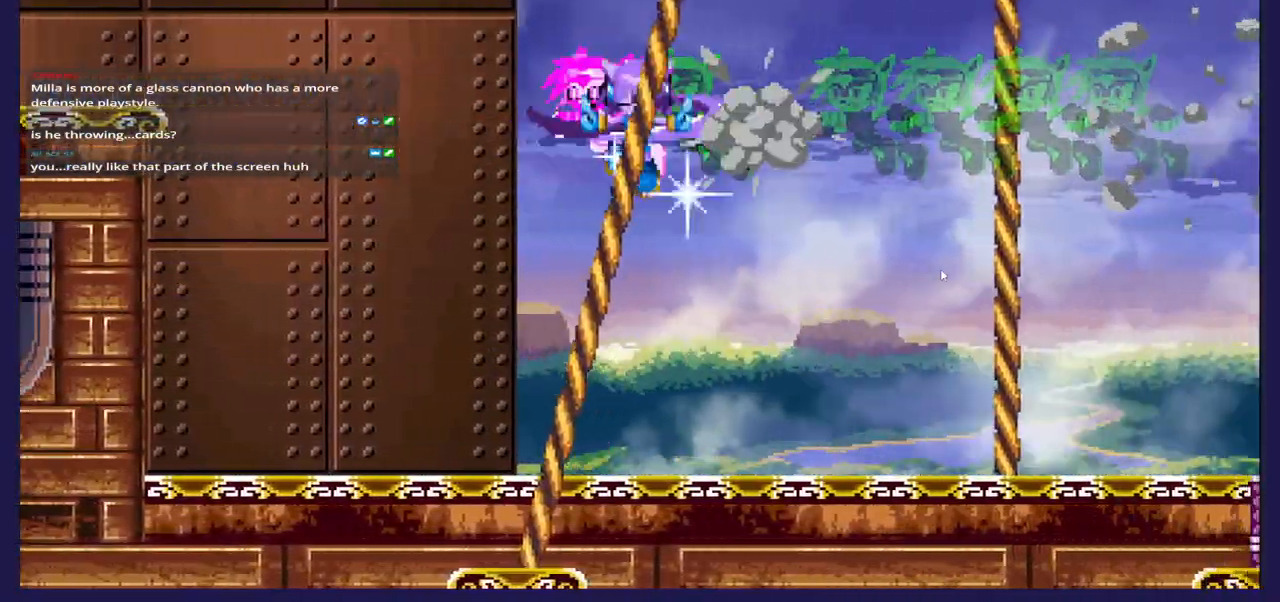
{"dt_ms": 500, "buttons": ["X", "DPAD_RIGHT"], "left_stick": "center", "right_stick": "center", "events": [[150, "A", "up"], [200, "X", "down"]]}
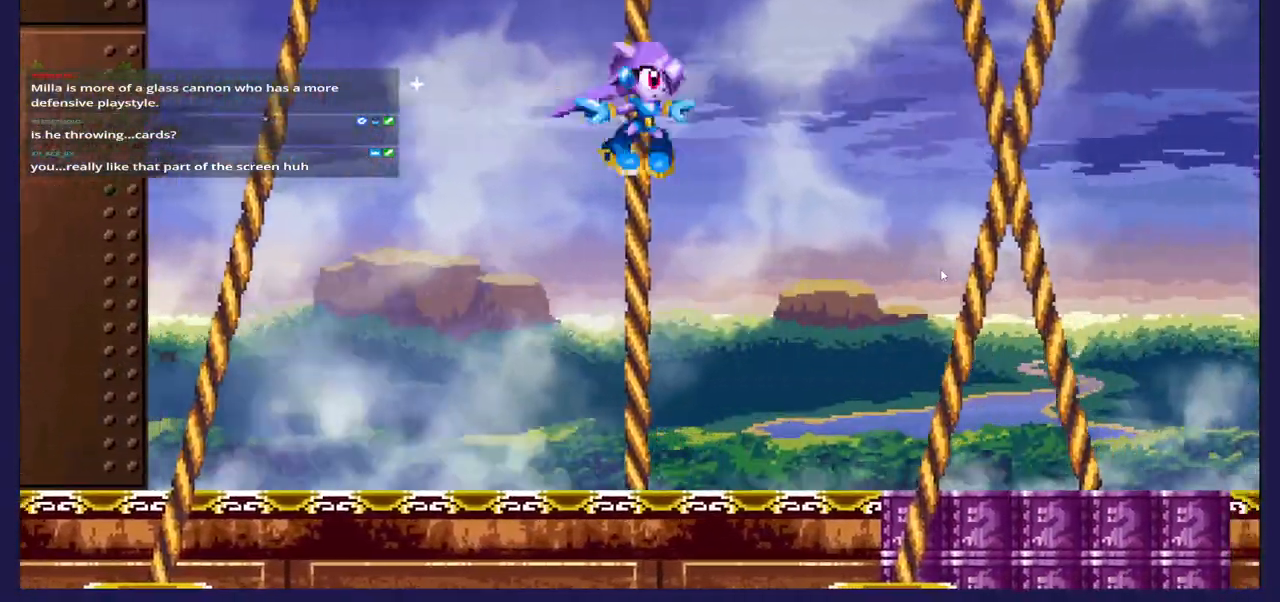
{"dt_ms": 500, "buttons": ["X", "DPAD_RIGHT"], "left_stick": "center", "right_stick": "center", "events": []}
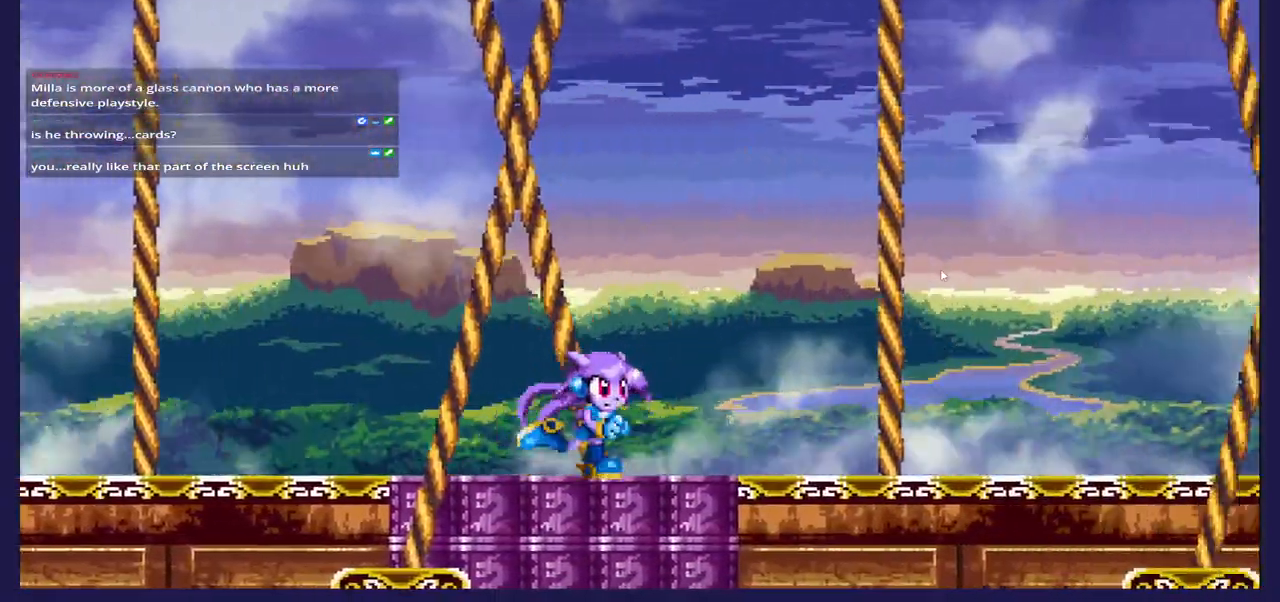
{"dt_ms": 500, "buttons": ["X", "DPAD_RIGHT"], "left_stick": "center", "right_stick": "center", "events": []}
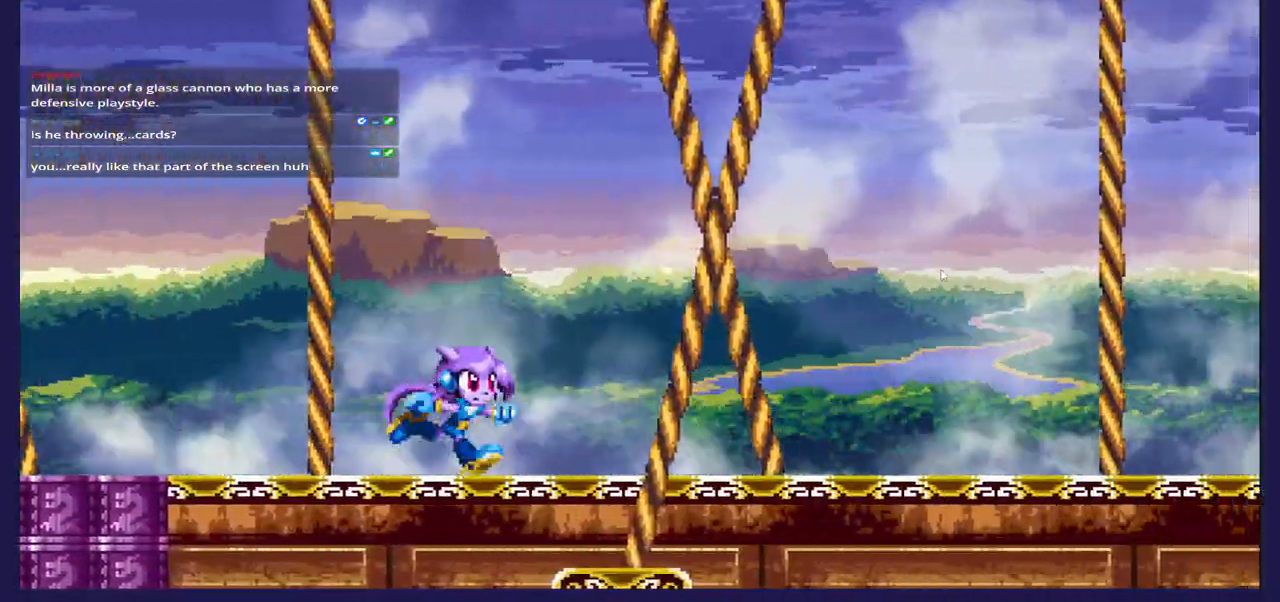
{"dt_ms": 500, "buttons": ["DPAD_RIGHT"], "left_stick": "center", "right_stick": "center", "events": [[267, "X", "up"]]}
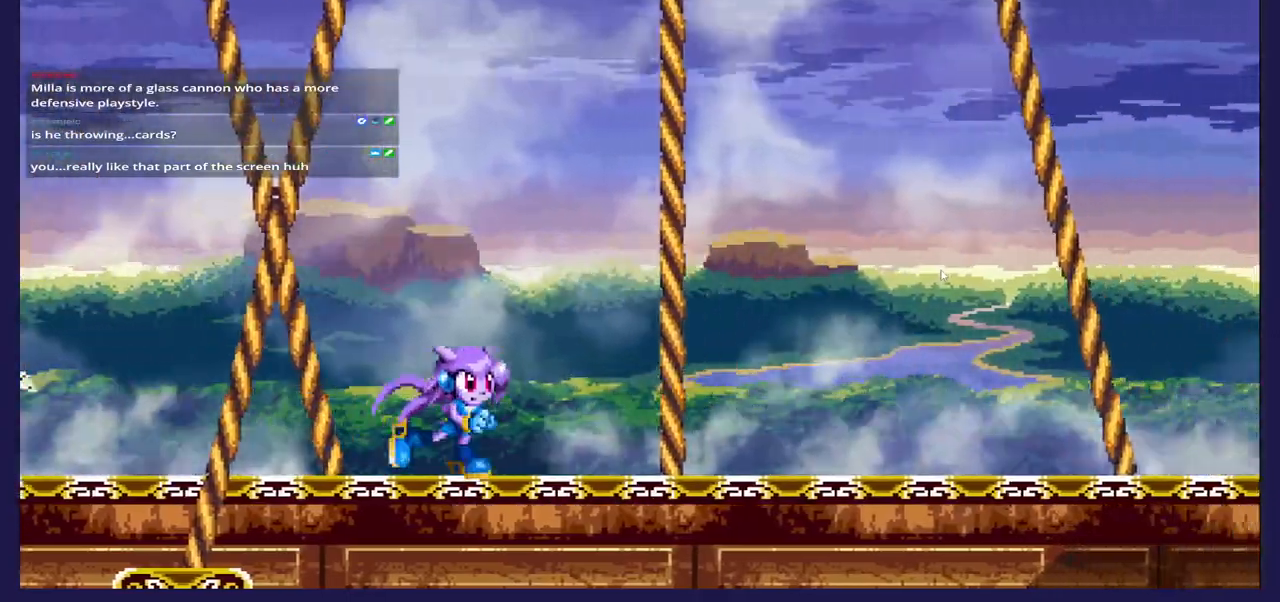
{"dt_ms": 500, "buttons": ["A", "DPAD_RIGHT"], "left_stick": "center", "right_stick": "center", "events": [[350, "A", "down"]]}
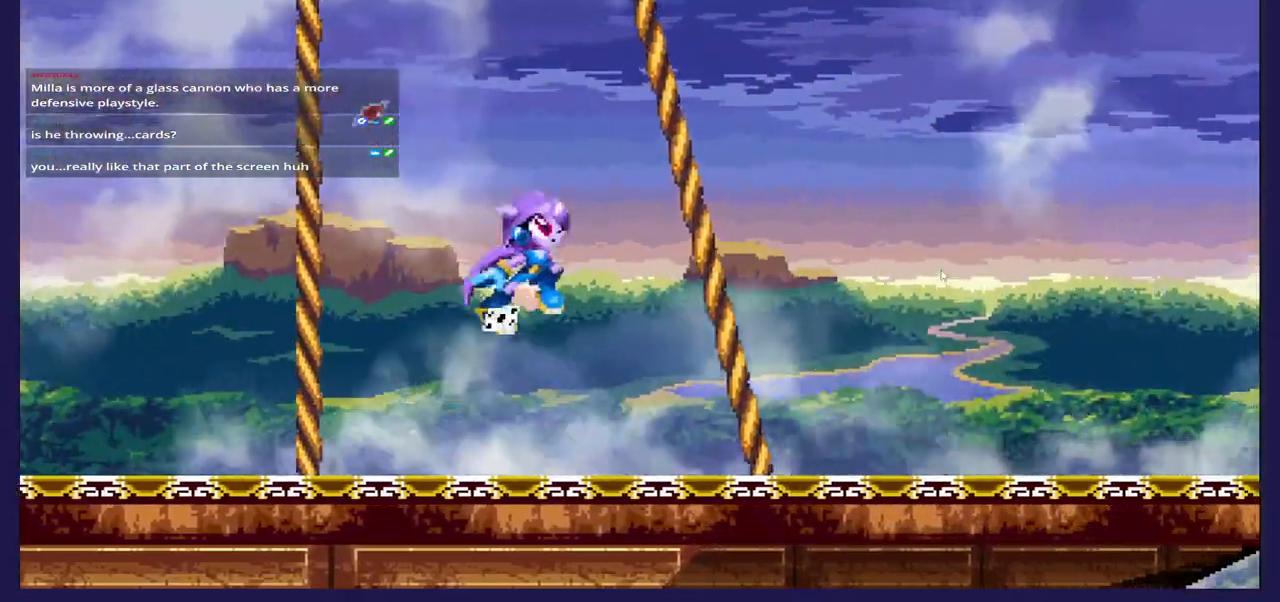
{"dt_ms": 500, "buttons": ["DPAD_RIGHT"], "left_stick": "center", "right_stick": "center", "events": [[200, "A", "up"]]}
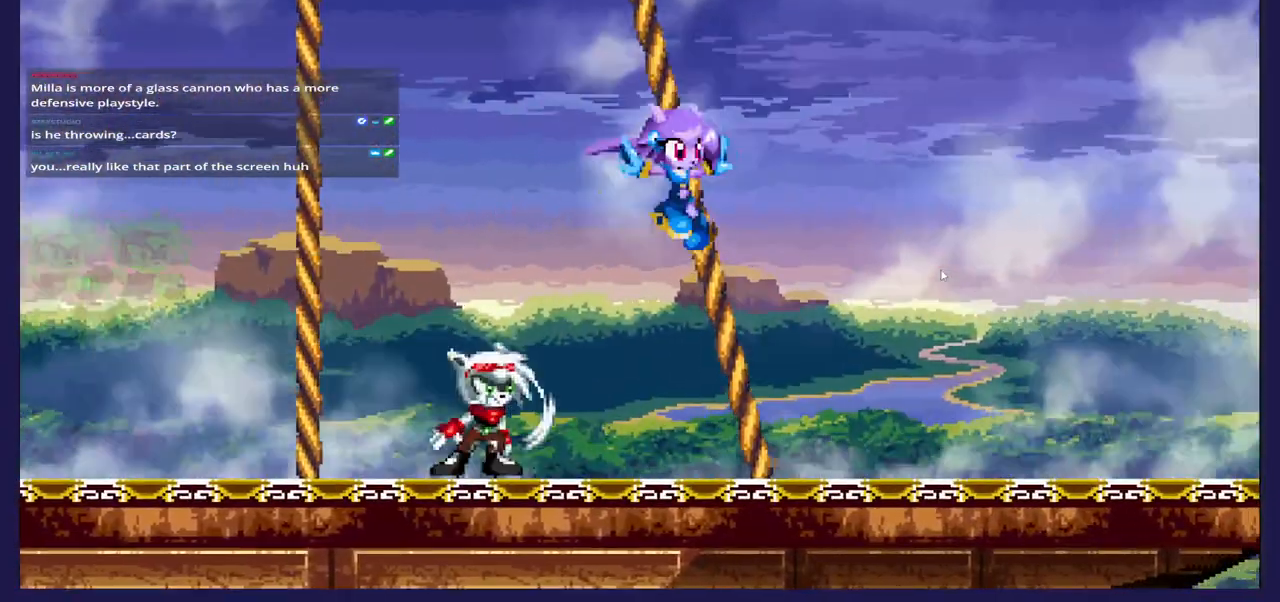
{"dt_ms": 500, "buttons": [], "left_stick": "center", "right_stick": "center", "events": [[183, "DPAD_RIGHT", "up"]]}
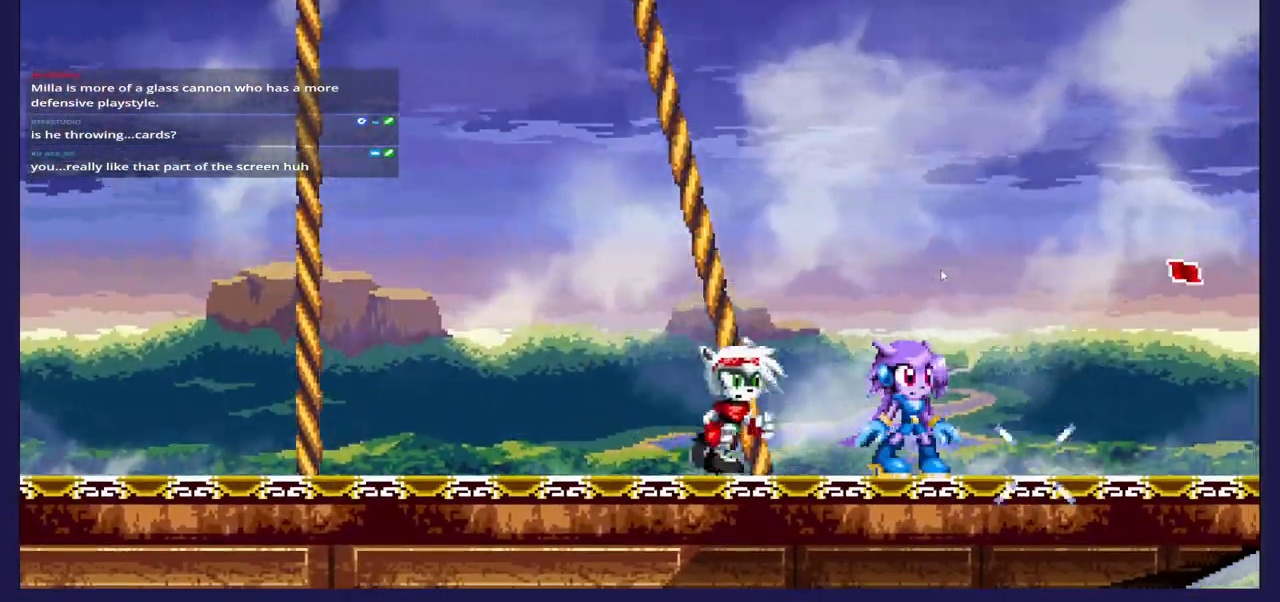
{"dt_ms": 500, "buttons": ["DPAD_RIGHT"], "left_stick": "center", "right_stick": "center", "events": [[17, "A", "down"], [133, "A", "up"], [250, "DPAD_RIGHT", "down"], [350, "X", "down"], [483, "X", "up"]]}
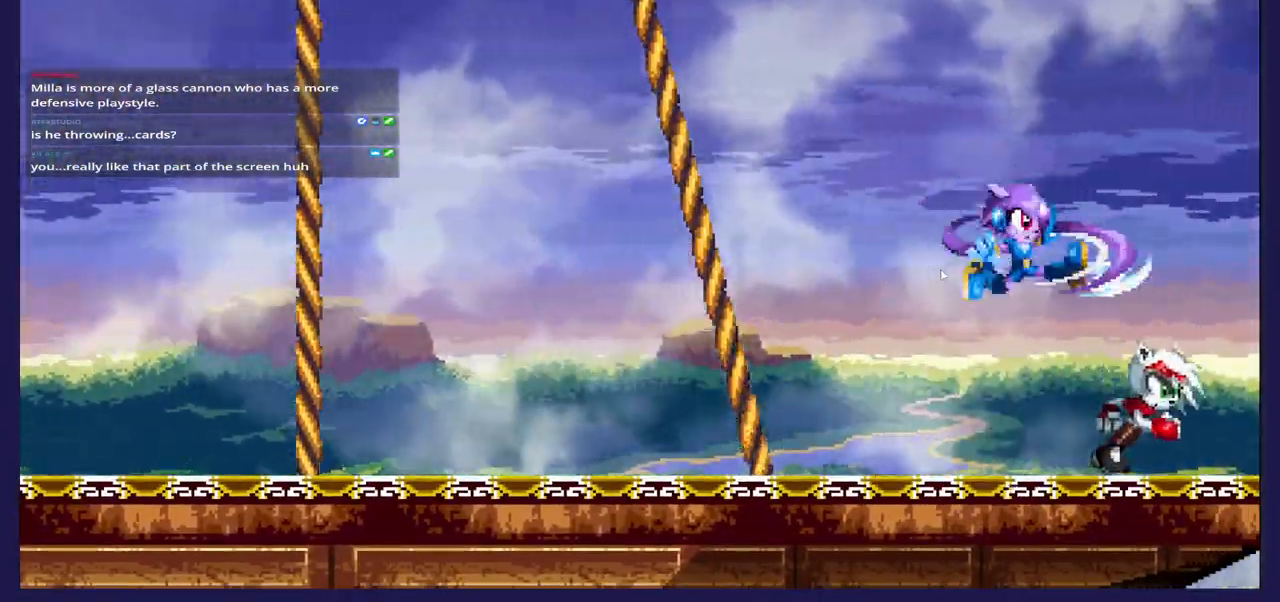
{"dt_ms": 1000, "buttons": [], "left_stick": "center", "right_stick": "center"}
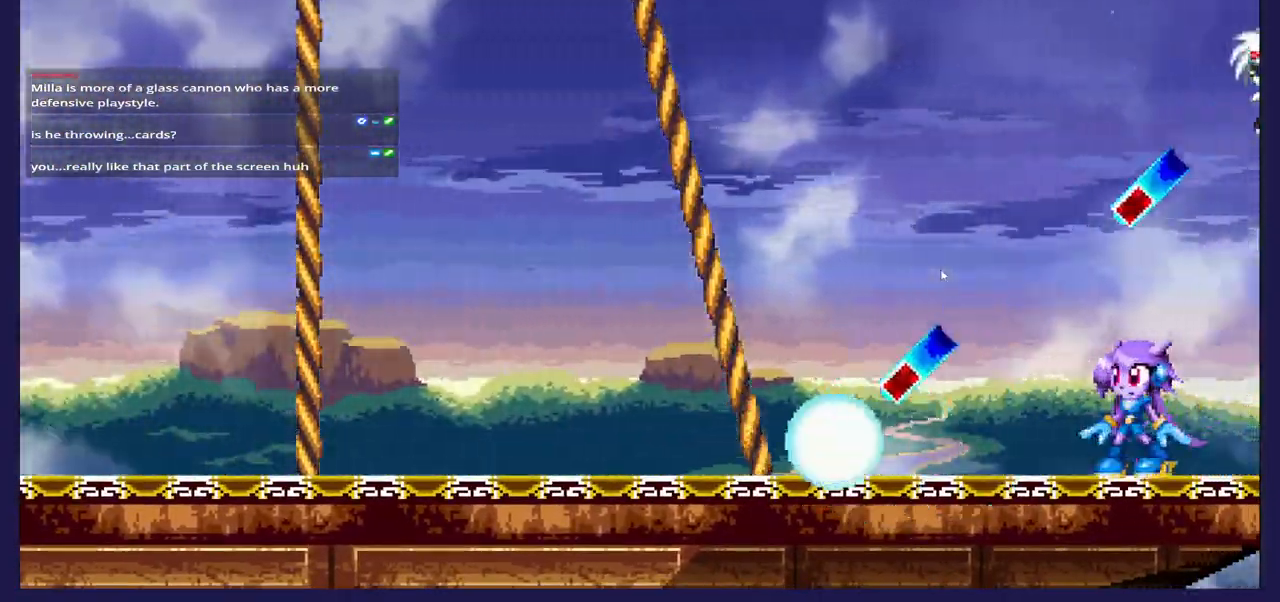
{"dt_ms": 500, "buttons": ["B"], "left_stick": "center", "right_stick": "center", "events": [[50, "DPAD_RIGHT", "down"], [100, "X", "down"], [200, "DPAD_RIGHT", "up"], [217, "X", "up"], [433, "B", "down"]]}
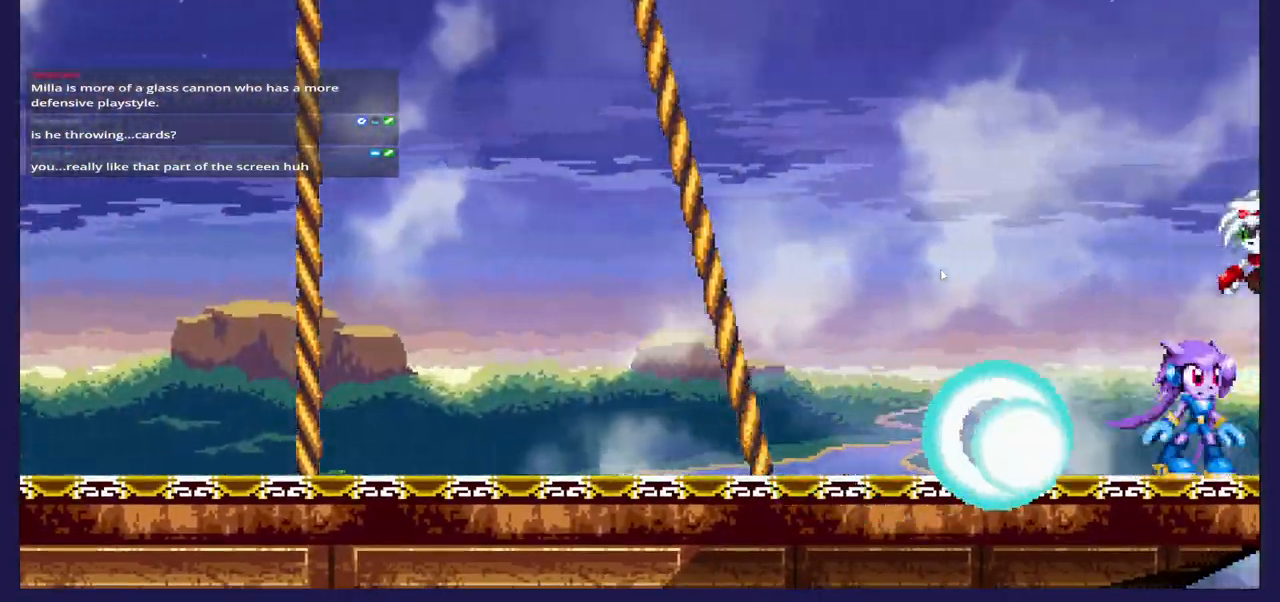
{"dt_ms": 500, "buttons": [], "left_stick": "center", "right_stick": "center", "events": [[67, "B", "up"]]}